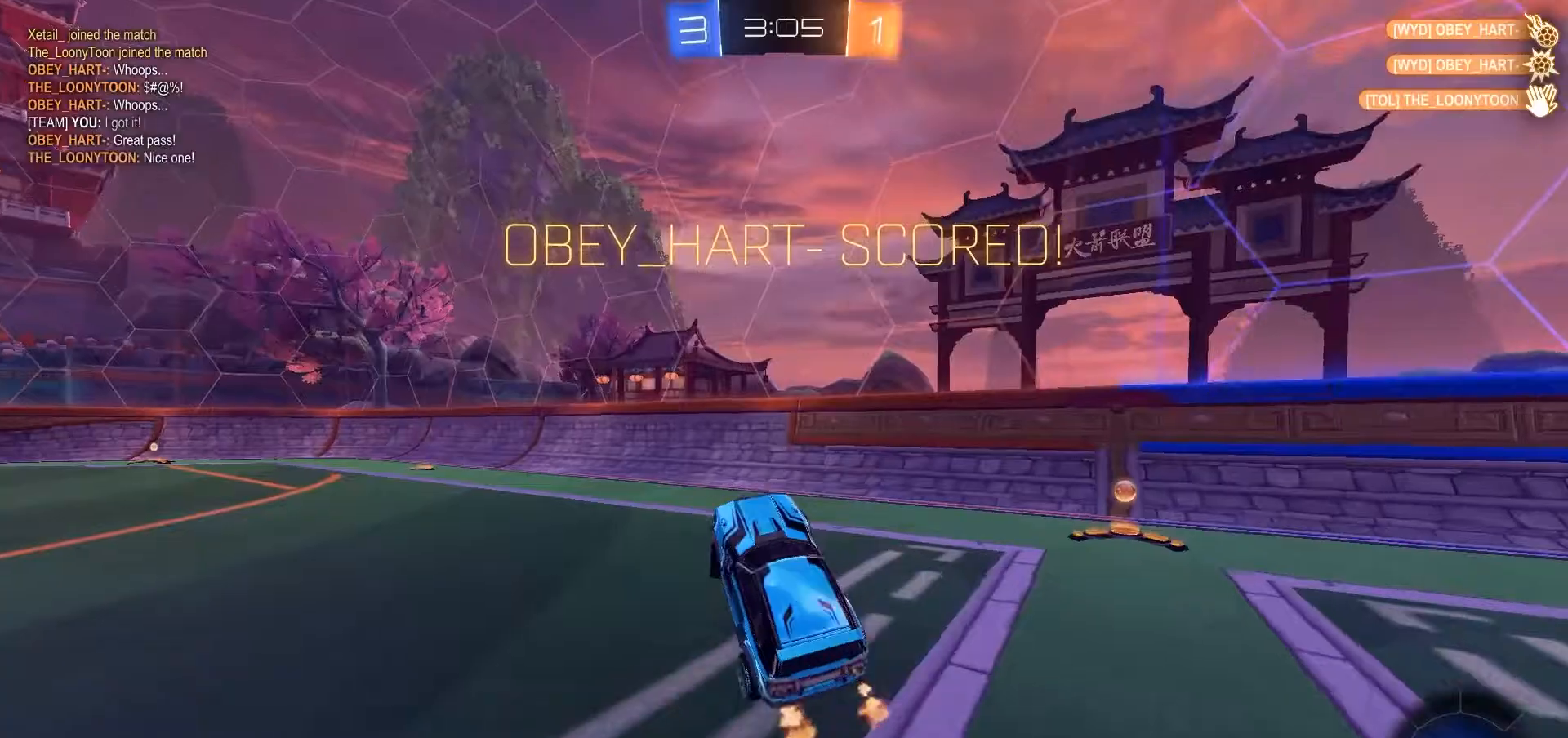
Gameplay with a controller (Xbox layout); each line is a JSON object with the inputs held at the frame after it (dt_ms = milliseconds from this image to that frame). "events" lists button and stick changes between this image and that frame as [ms after this image, input, new state], when the widget could be followed in between. Not read: A L2 L3 R3 SELECT X Y.
{"dt_ms": 500, "buttons": ["R2"], "left_stick": "right", "right_stick": "center", "events": []}
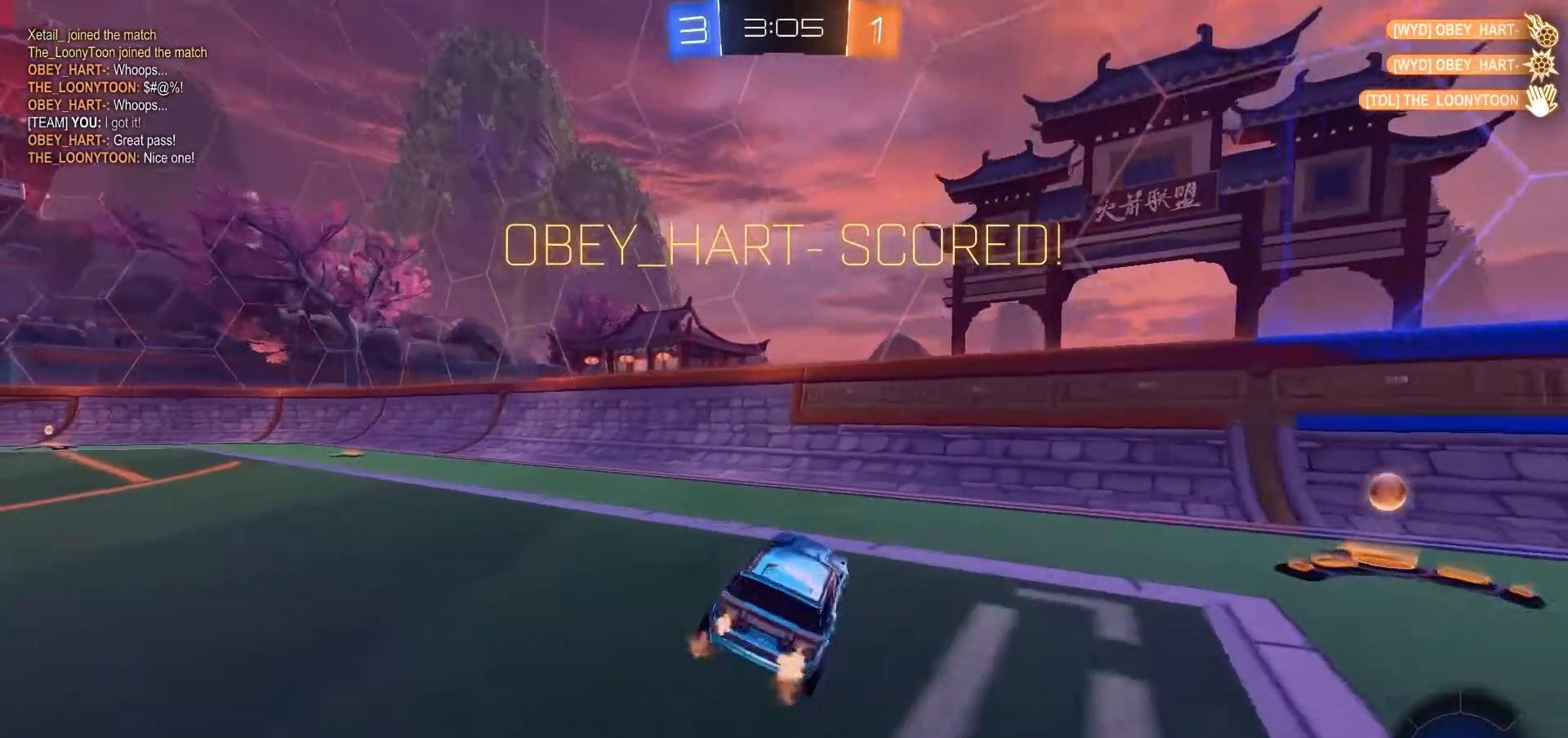
{"dt_ms": 500, "buttons": ["R2"], "left_stick": "up-right", "right_stick": "center", "events": [[367, "left_stick", "up-right"]]}
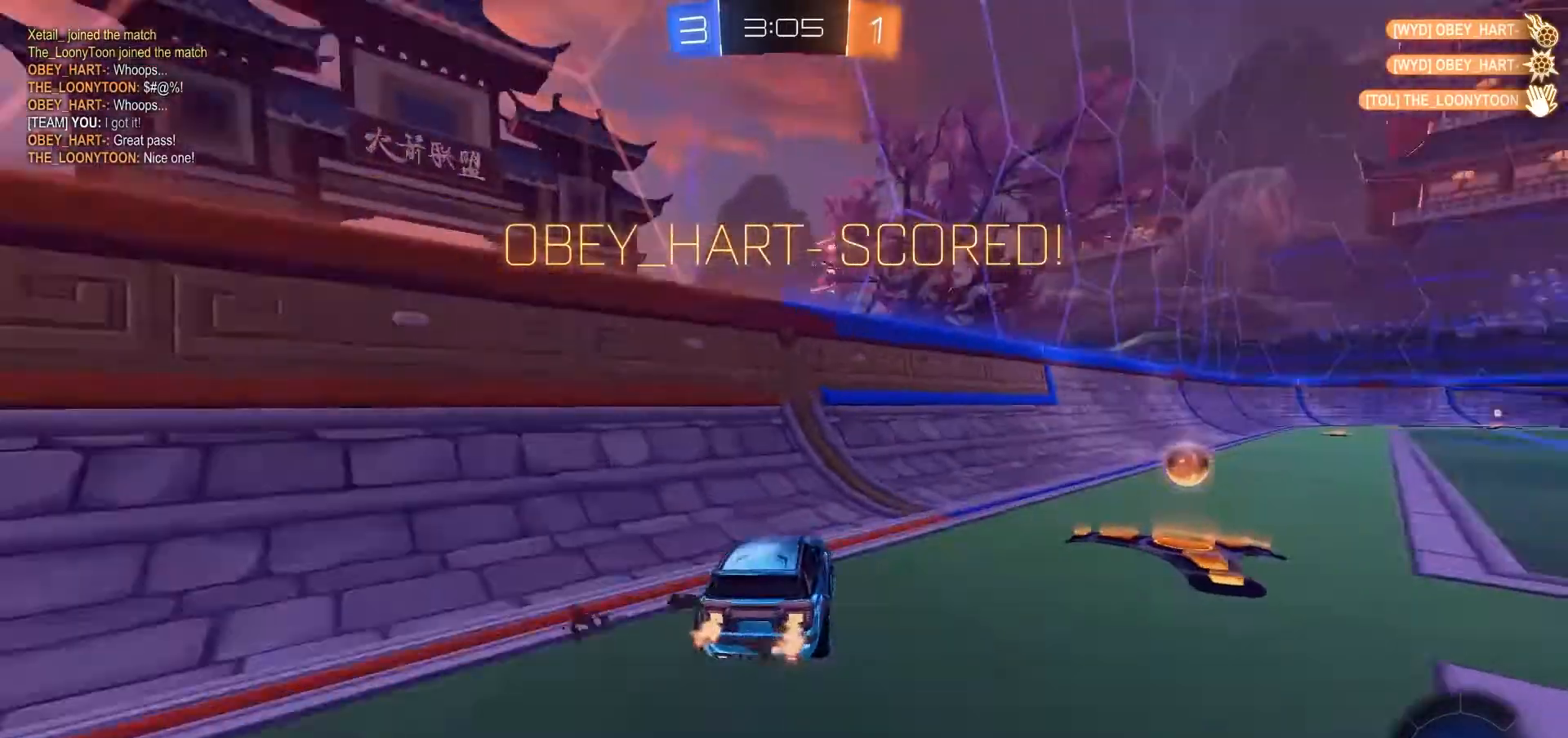
{"dt_ms": 500, "buttons": ["R1", "R2"], "left_stick": "up-left", "right_stick": "center", "events": [[367, "left_stick", "up-left"], [400, "R1", "down"]]}
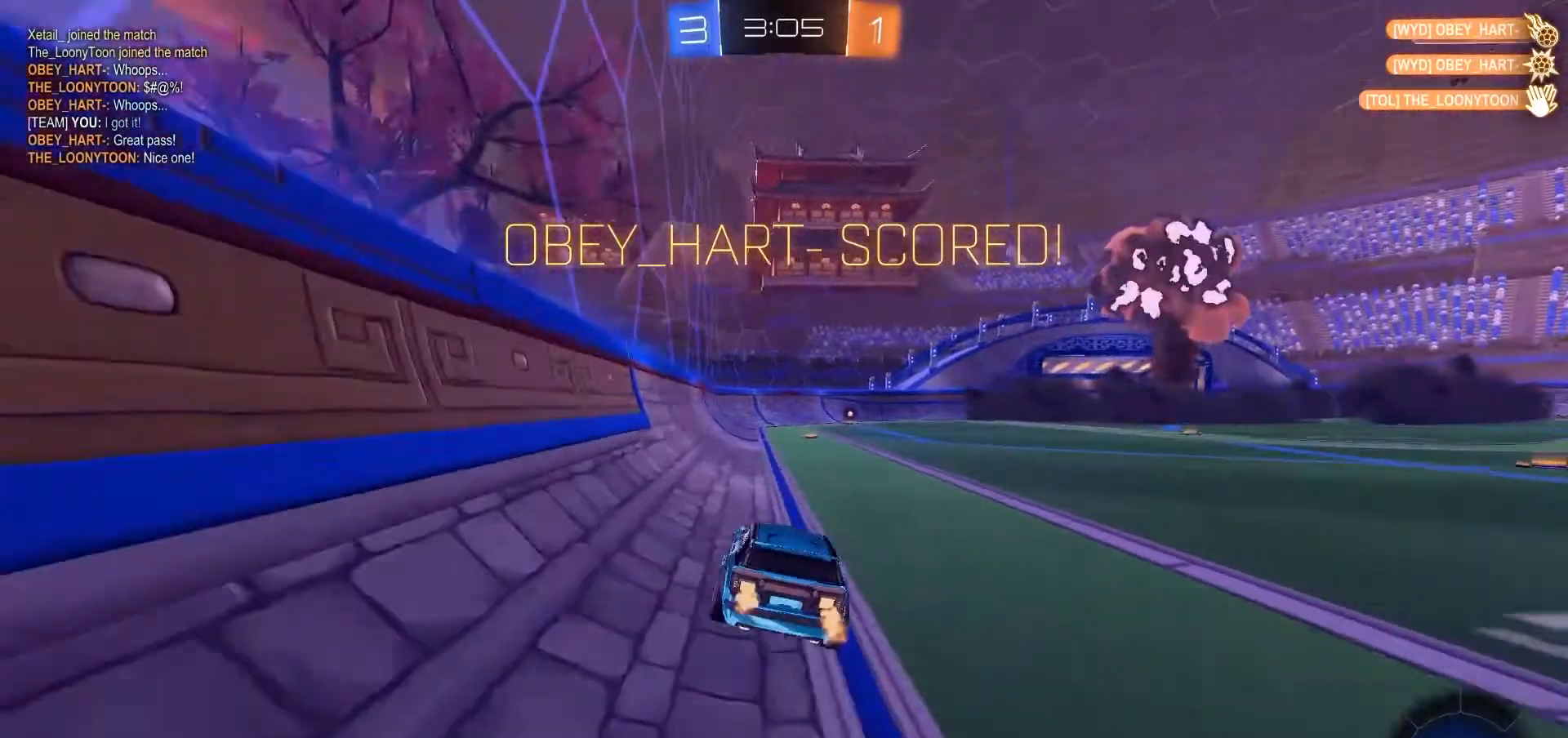
{"dt_ms": 500, "buttons": ["R1", "R2"], "left_stick": "center", "right_stick": "center", "events": [[33, "left_stick", "up"], [133, "left_stick", "down-right"], [200, "left_stick", "down"], [300, "left_stick", "center"]]}
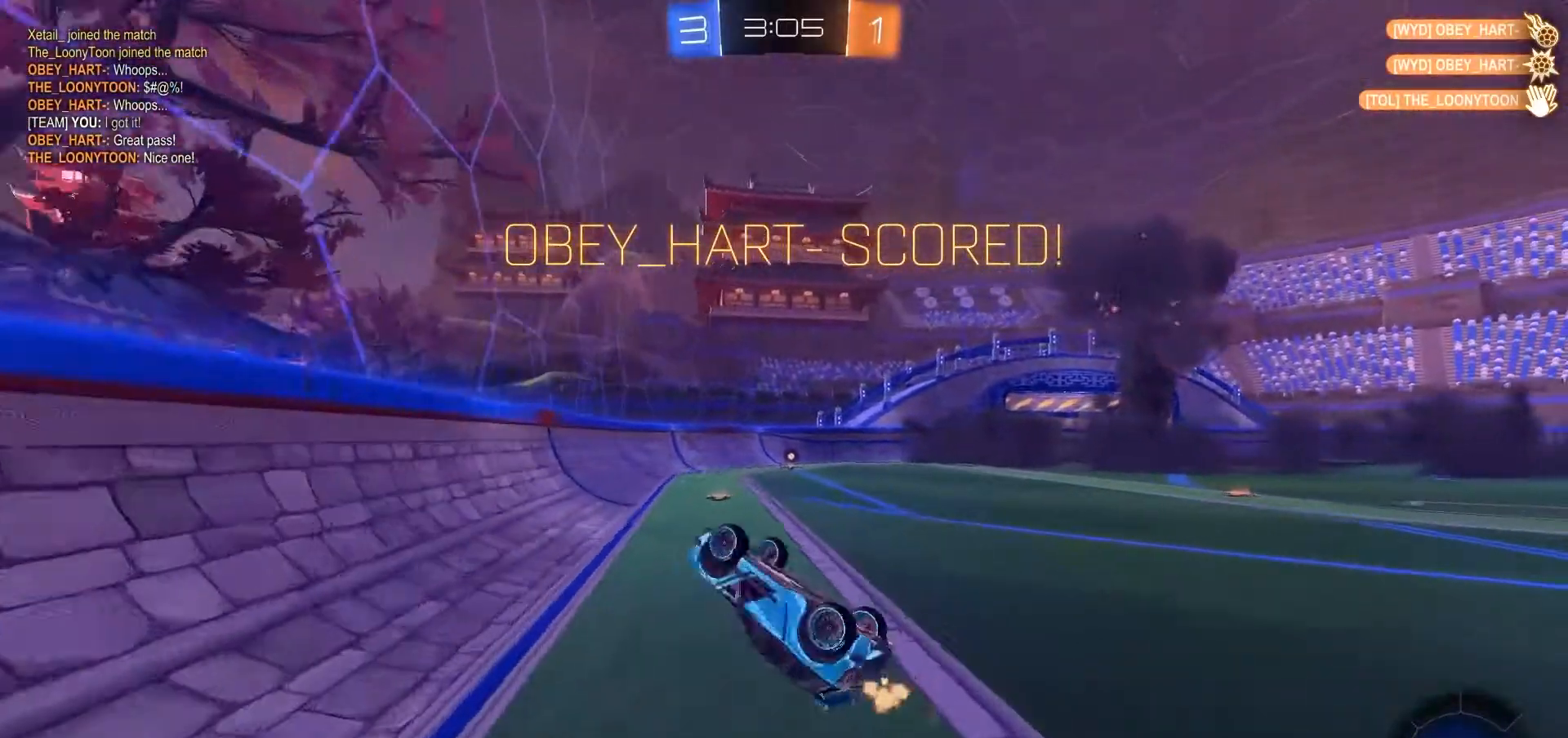
{"dt_ms": 500, "buttons": ["R2"], "left_stick": "left", "right_stick": "center", "events": [[267, "R1", "up"], [367, "left_stick", "left"]]}
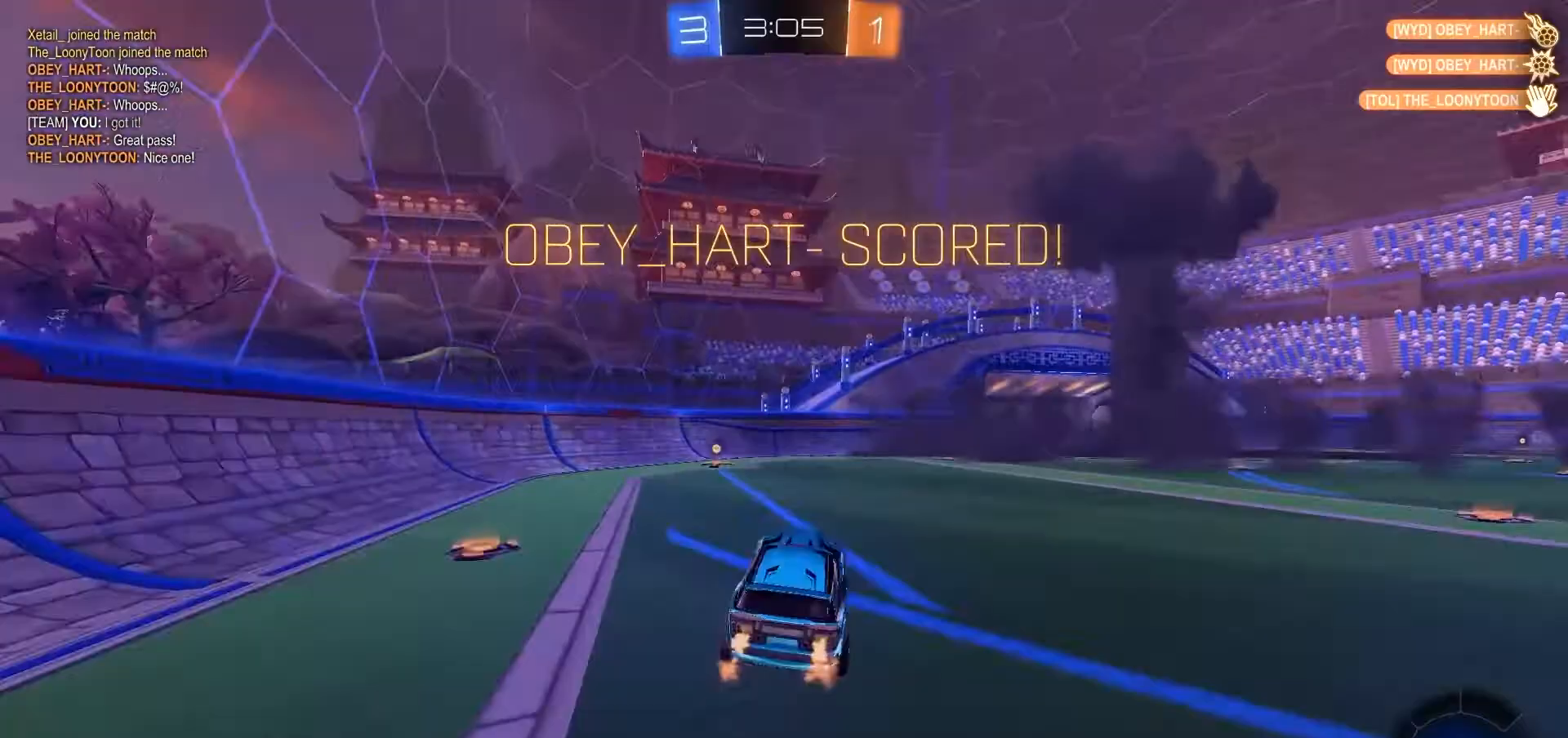
{"dt_ms": 500, "buttons": ["R2"], "left_stick": "up", "right_stick": "center", "events": [[33, "left_stick", "center"], [167, "left_stick", "up-left"], [267, "left_stick", "up"]]}
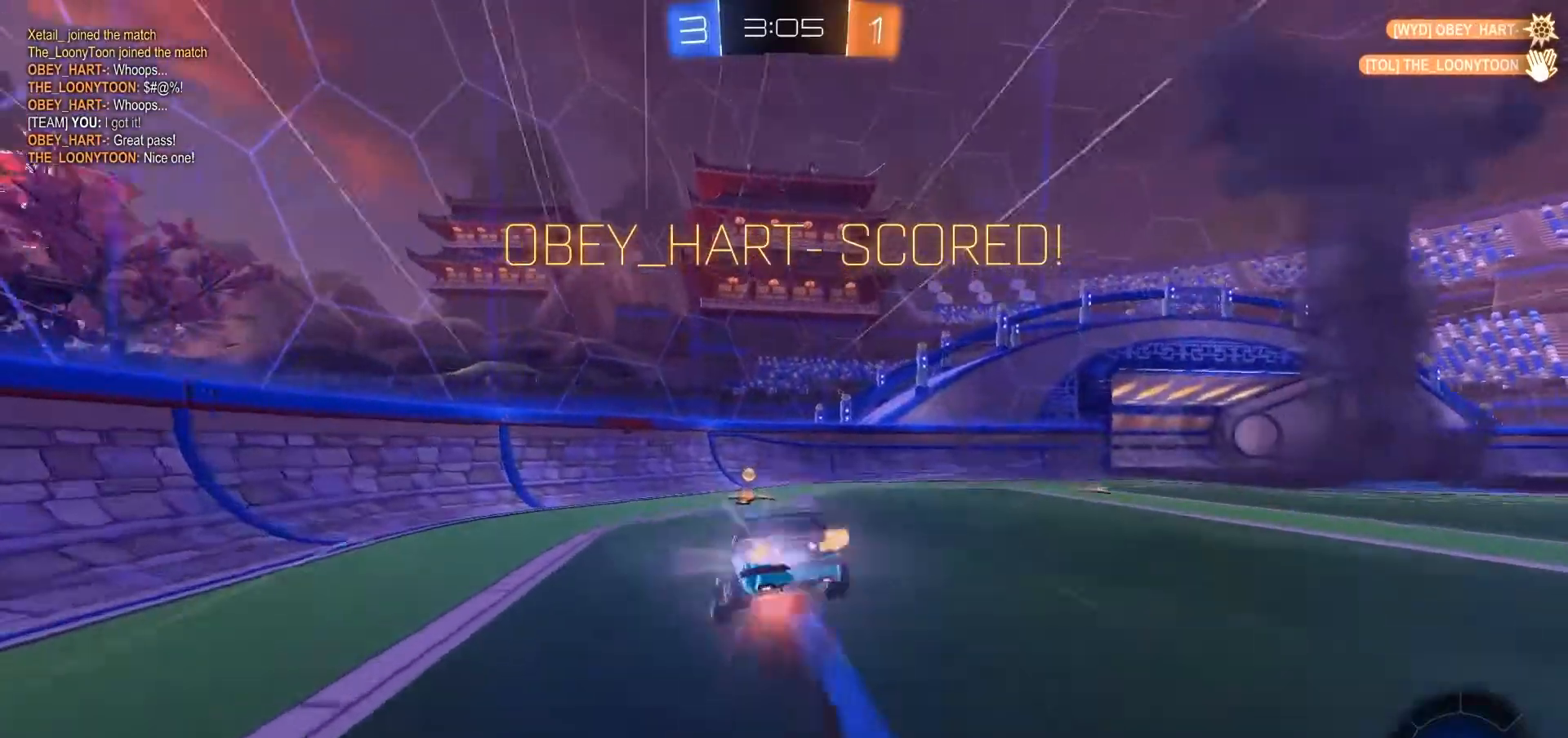
{"dt_ms": 500, "buttons": [], "left_stick": "center", "right_stick": "center", "events": [[133, "left_stick", "center"], [467, "R2", "up"]]}
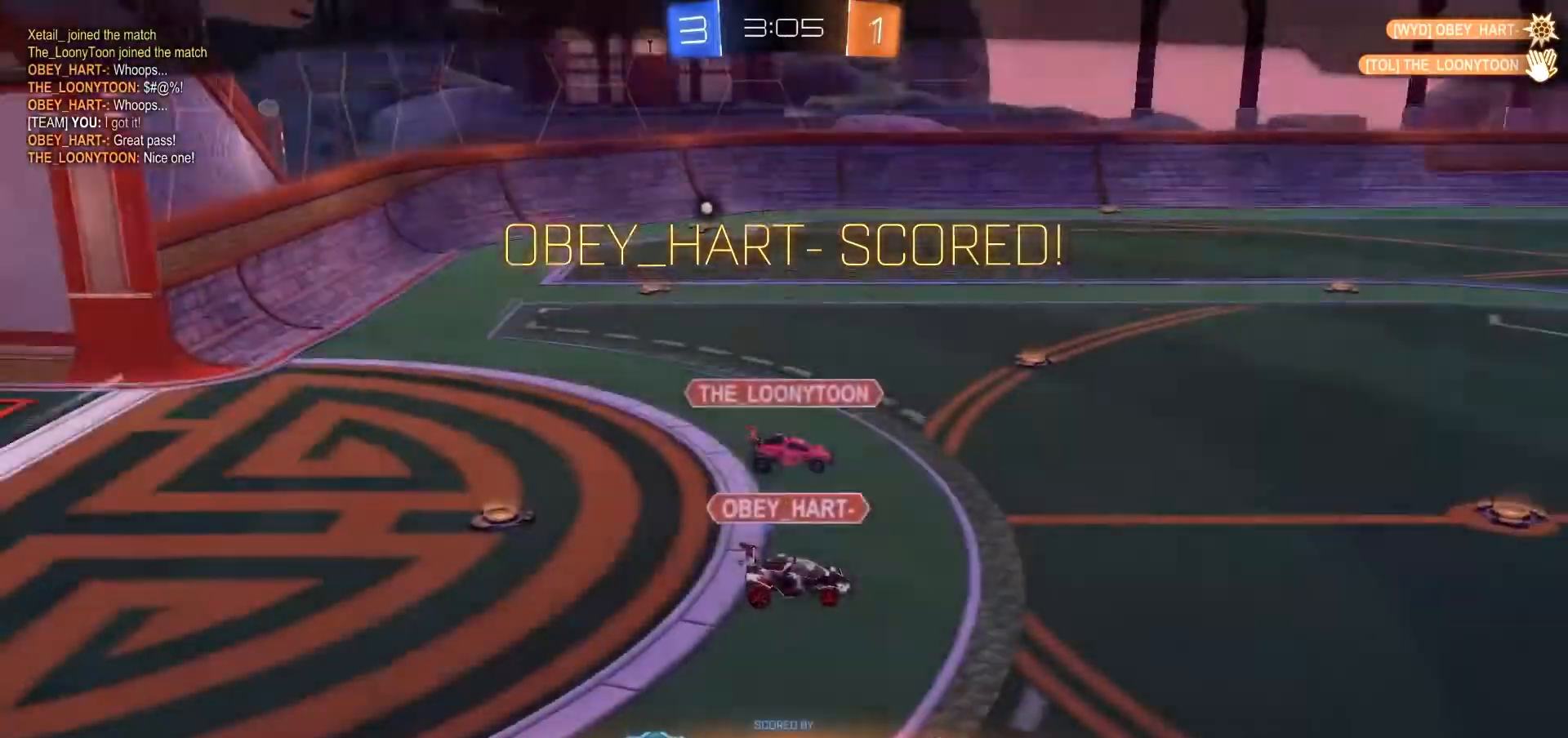
{"dt_ms": 500, "buttons": [], "left_stick": "center", "right_stick": "right", "events": [[333, "right_stick", "right"]]}
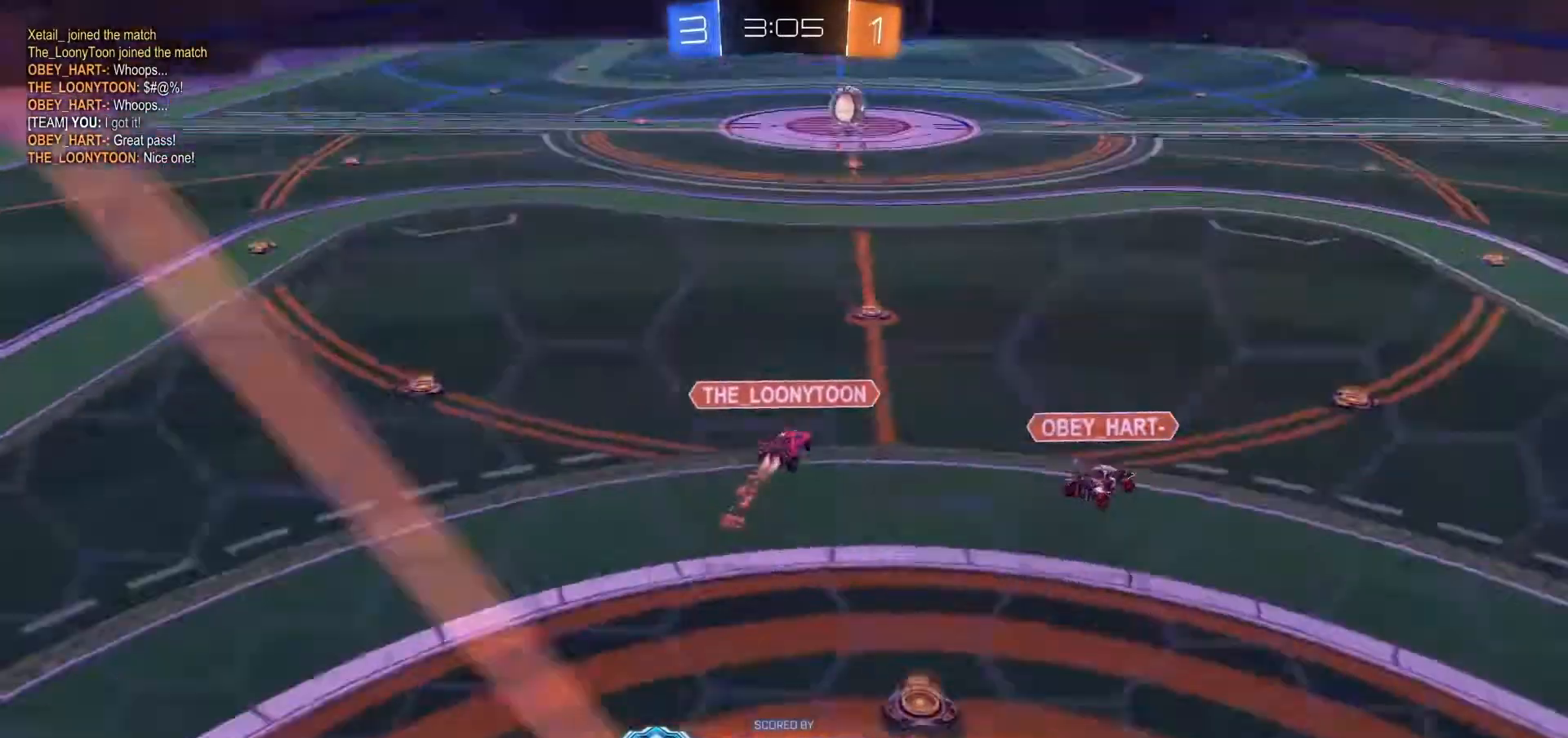
{"dt_ms": 500, "buttons": [], "left_stick": "center", "right_stick": "right", "events": []}
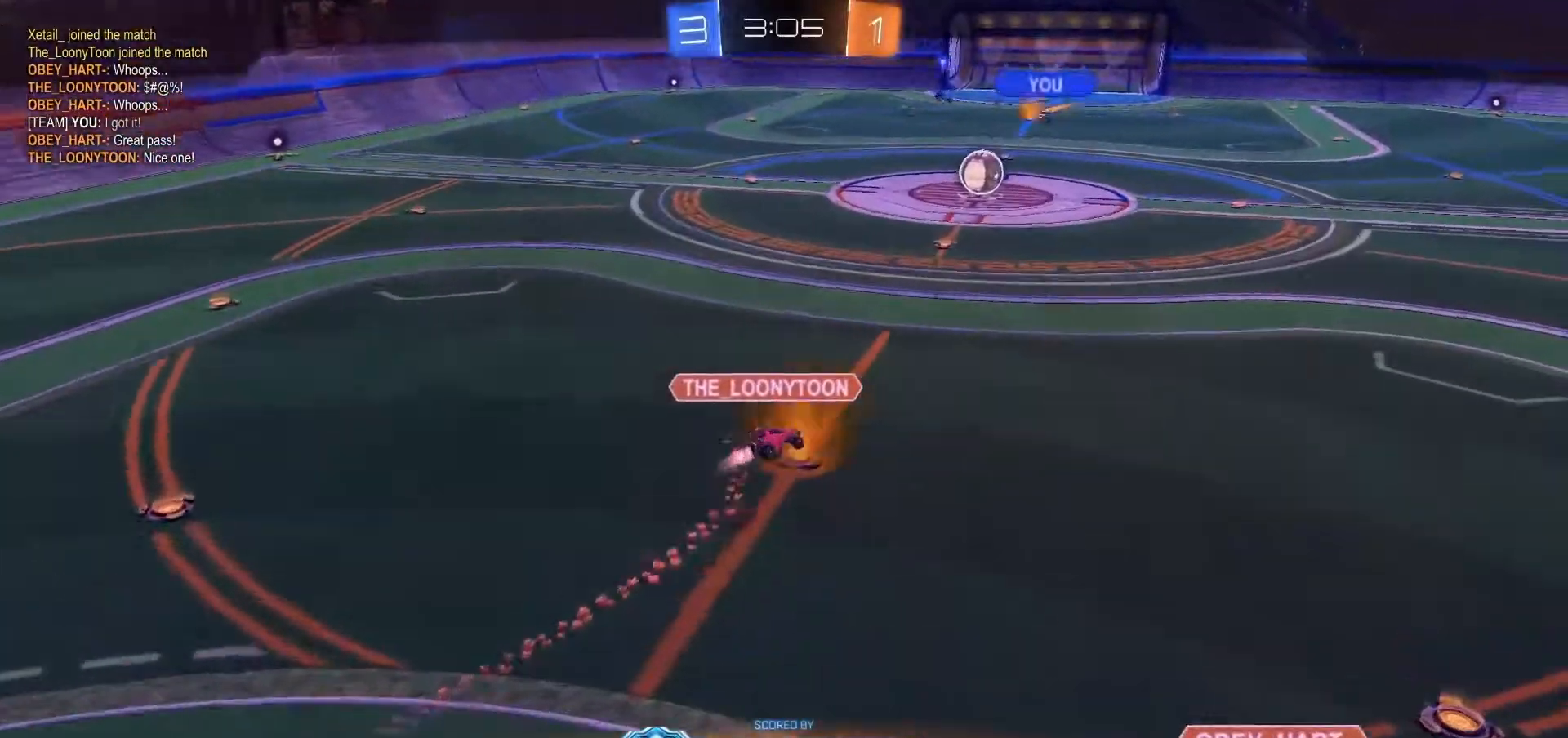
{"dt_ms": 500, "buttons": [], "left_stick": "center", "right_stick": "right", "events": []}
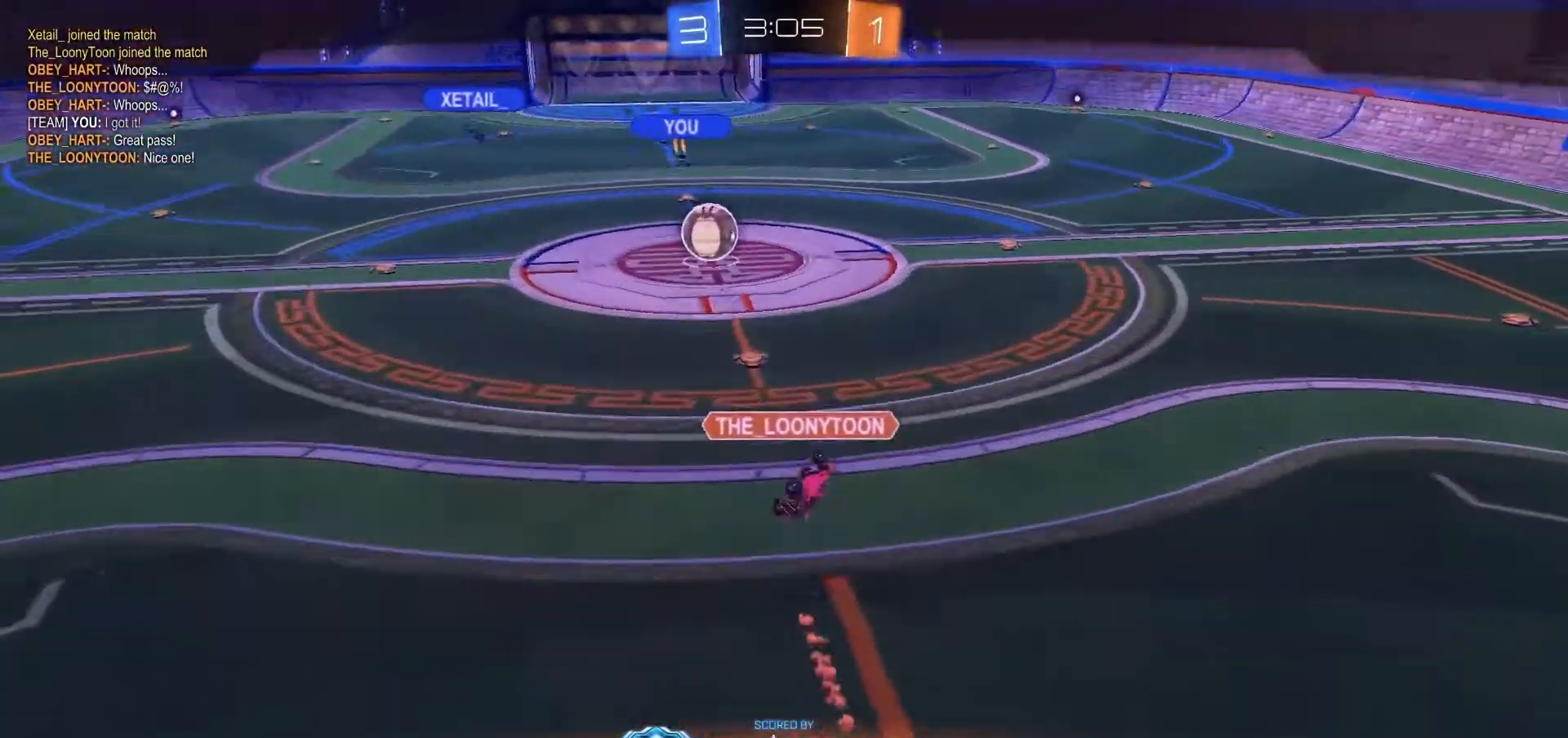
{"dt_ms": 1000, "buttons": [], "left_stick": "center", "right_stick": "center", "events": [[333, "right_stick", "down-right"], [533, "right_stick", "down"], [967, "right_stick", "center"]]}